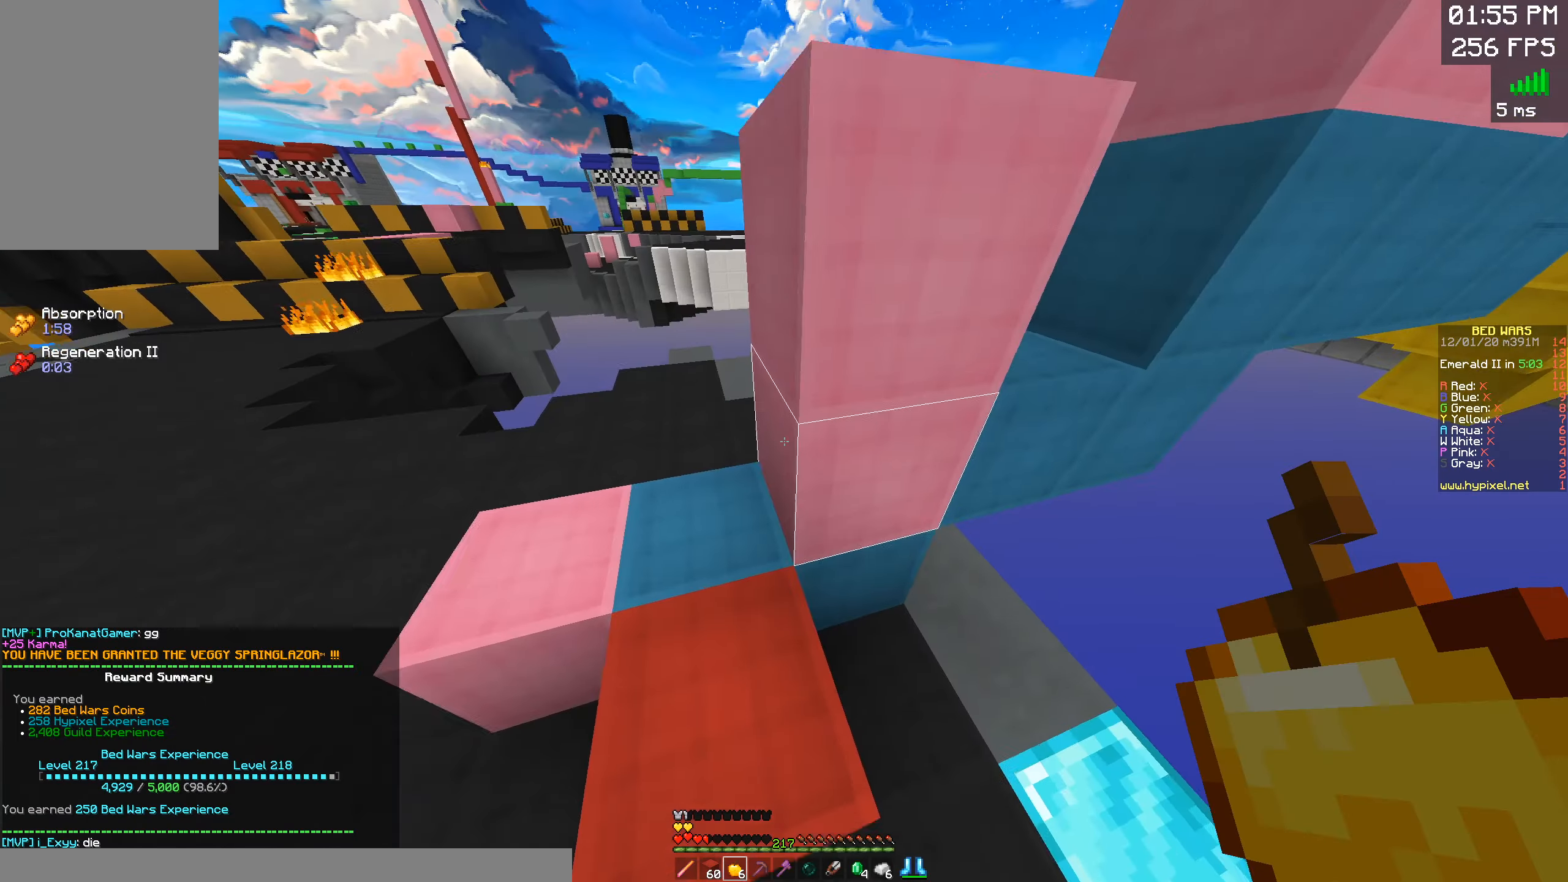
Gameplay with keyboard and mouse; each line is a JSON object with the keys and mouse buttons held at the frame after it. "events" lists presses ("down") and releases ("up") of "a", "d", "s", "space", "w", "mouse_left" and "mouse_right" between this image and that frame as [ms after this image, input, new state], when the widget could be followed in between. "mouse_left", "mouse_right" = the "left", "right" buttons of the "mouse" list. No other keys are recorded. Fast repeated clicks can show as one long hold. Mouse movement is not recorded.
{"keys": [], "mouse": [], "events": [[50, "a", "up"], [133, "w", "up"]]}
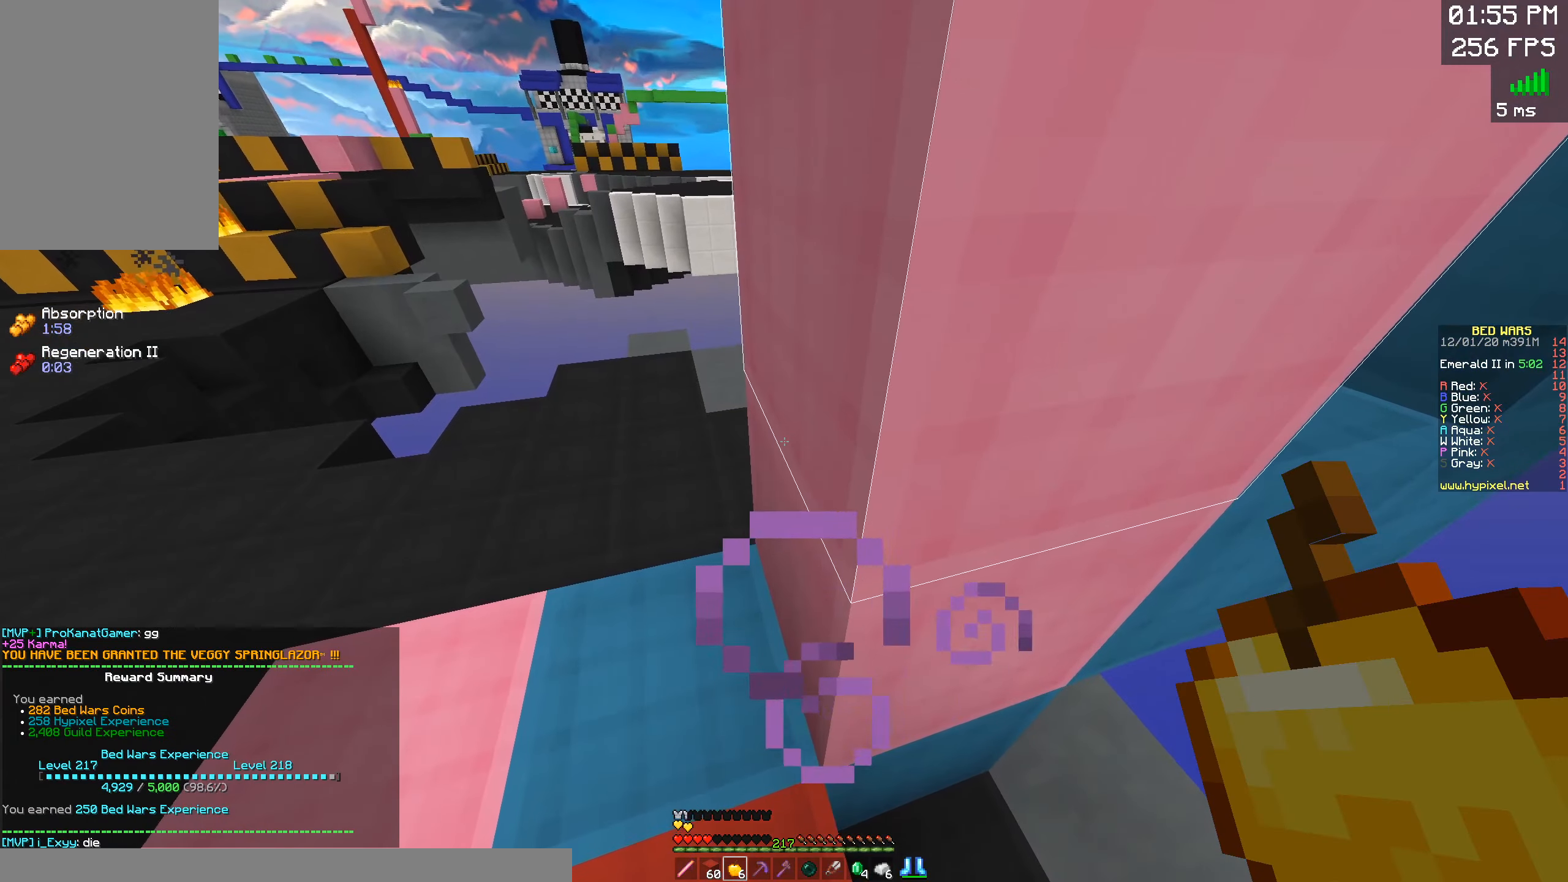
{"keys": ["w"], "mouse": [], "events": [[250, "s", "down"], [450, "s", "up"], [500, "w", "down"]]}
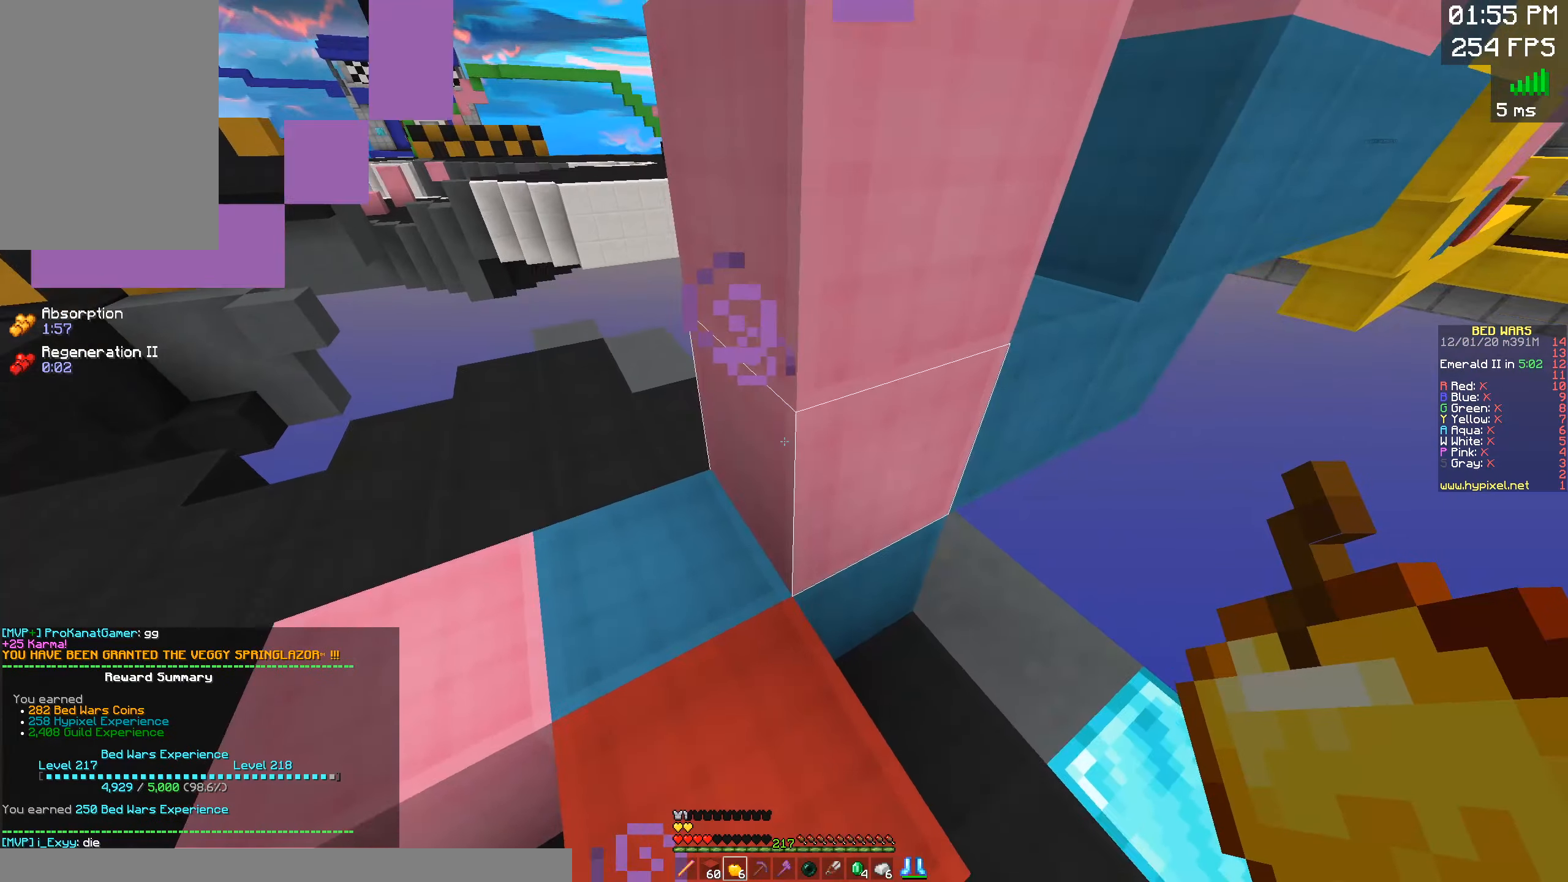
{"keys": ["a"], "mouse": [], "events": [[233, "a", "down"], [300, "space", "down"], [333, "w", "up"], [483, "space", "up"]]}
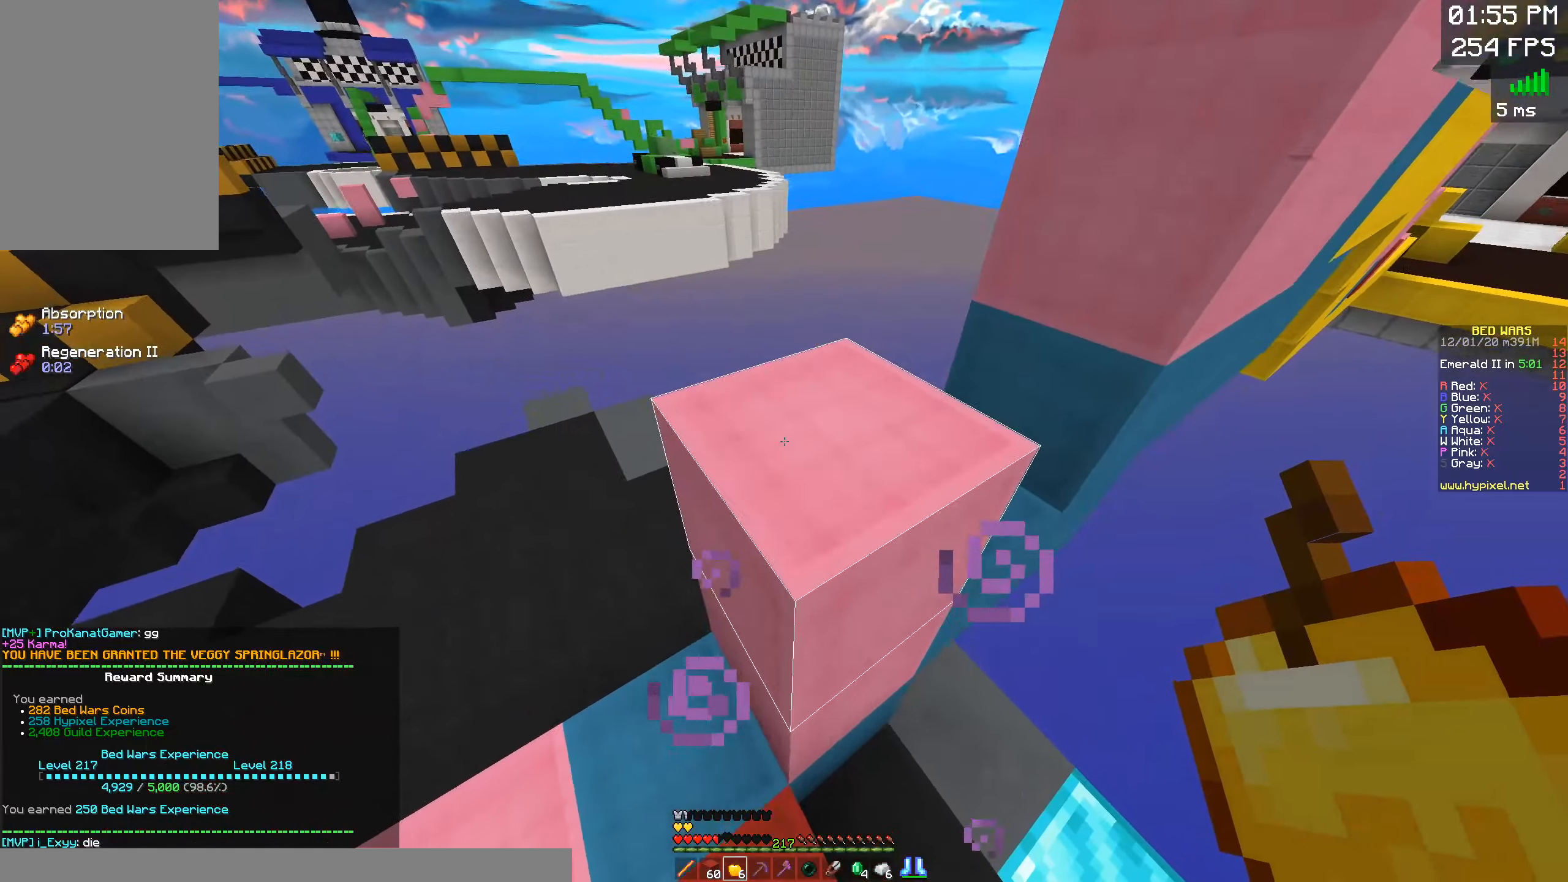
{"keys": [], "mouse": [], "events": [[117, "a", "up"]]}
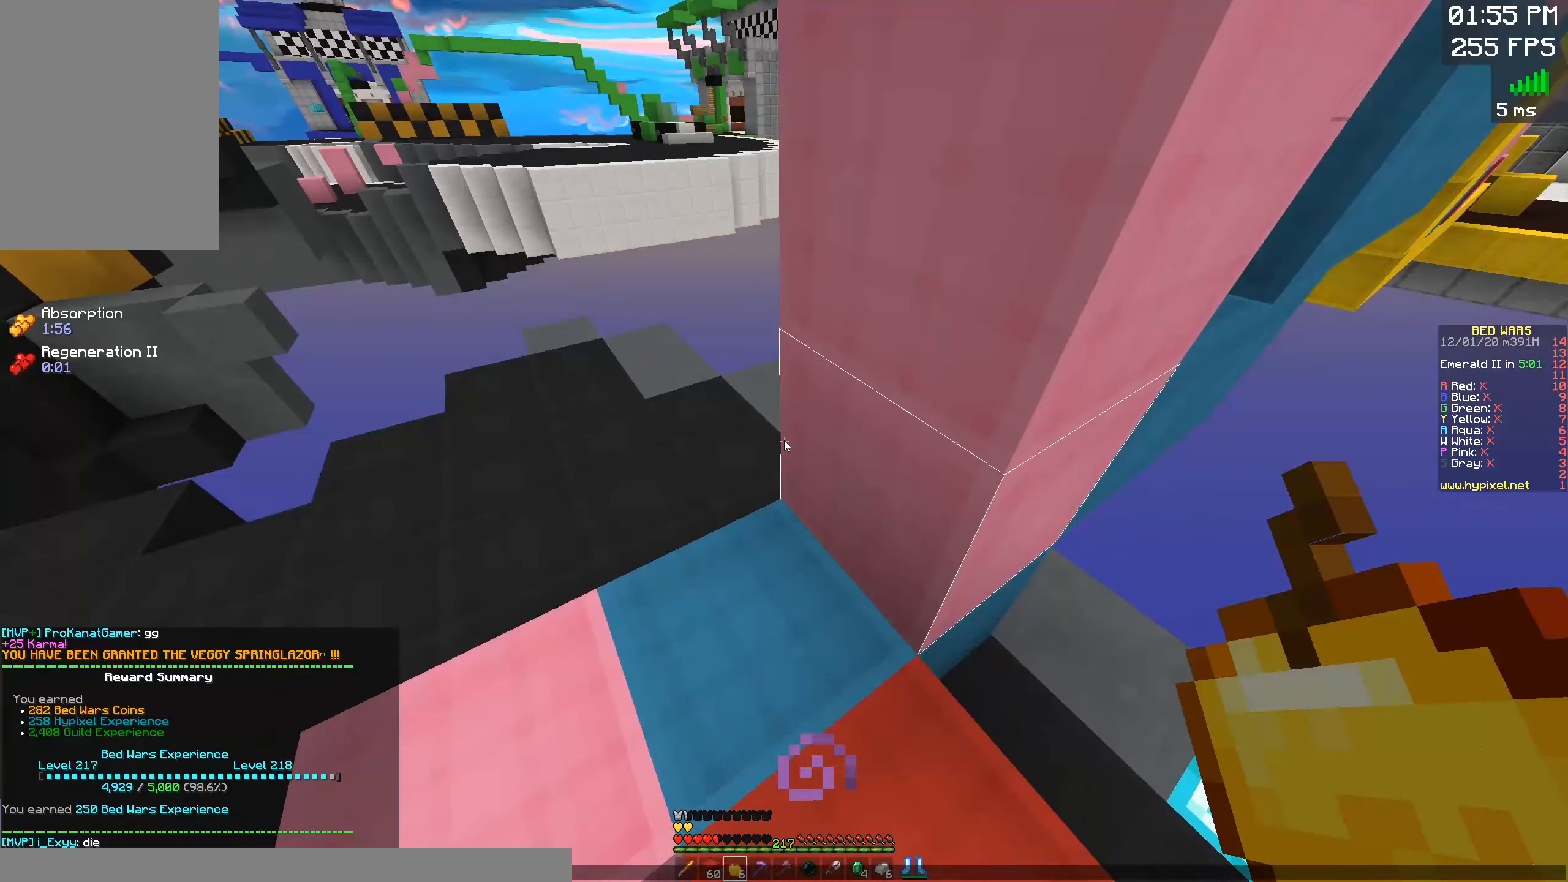
{"keys": [], "mouse": [], "events": [[383, "d", "down"], [450, "d", "up"]]}
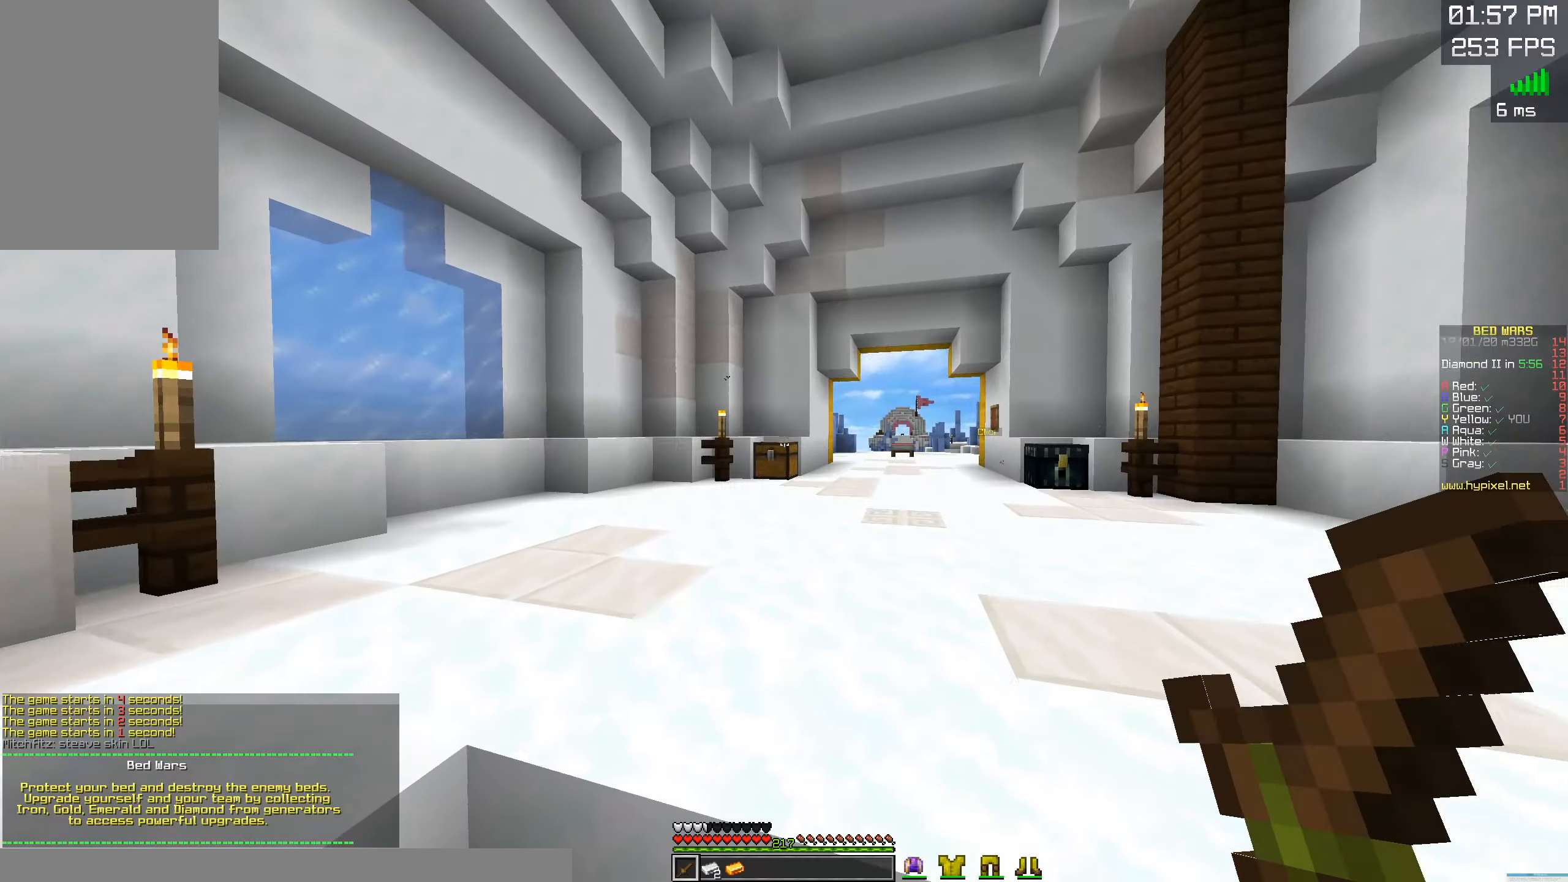
{"keys": [], "mouse": [], "events": []}
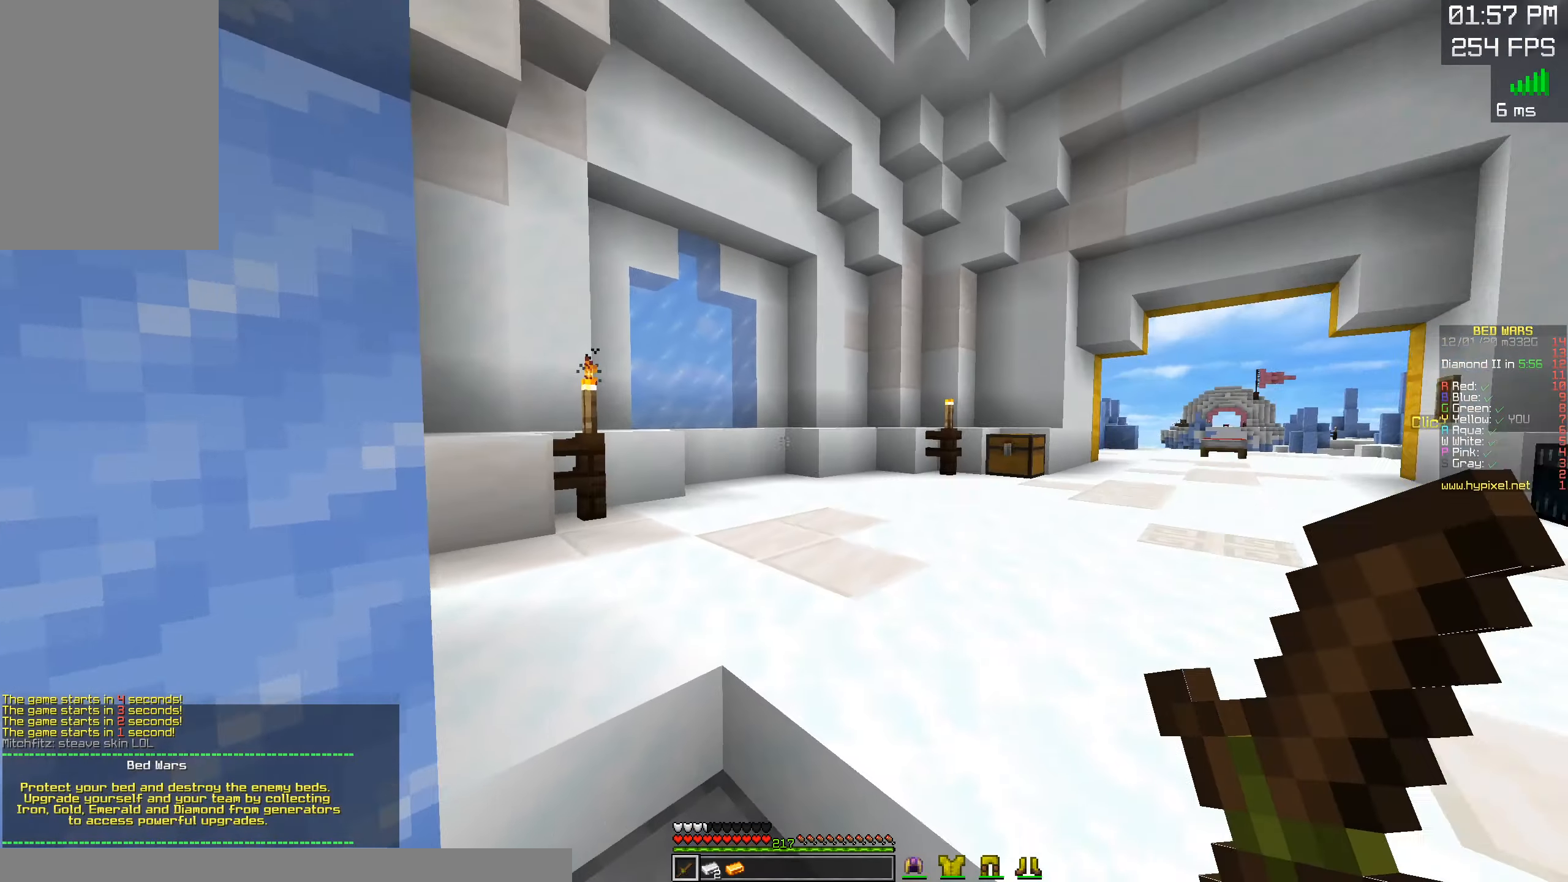
{"keys": [], "mouse": [], "events": []}
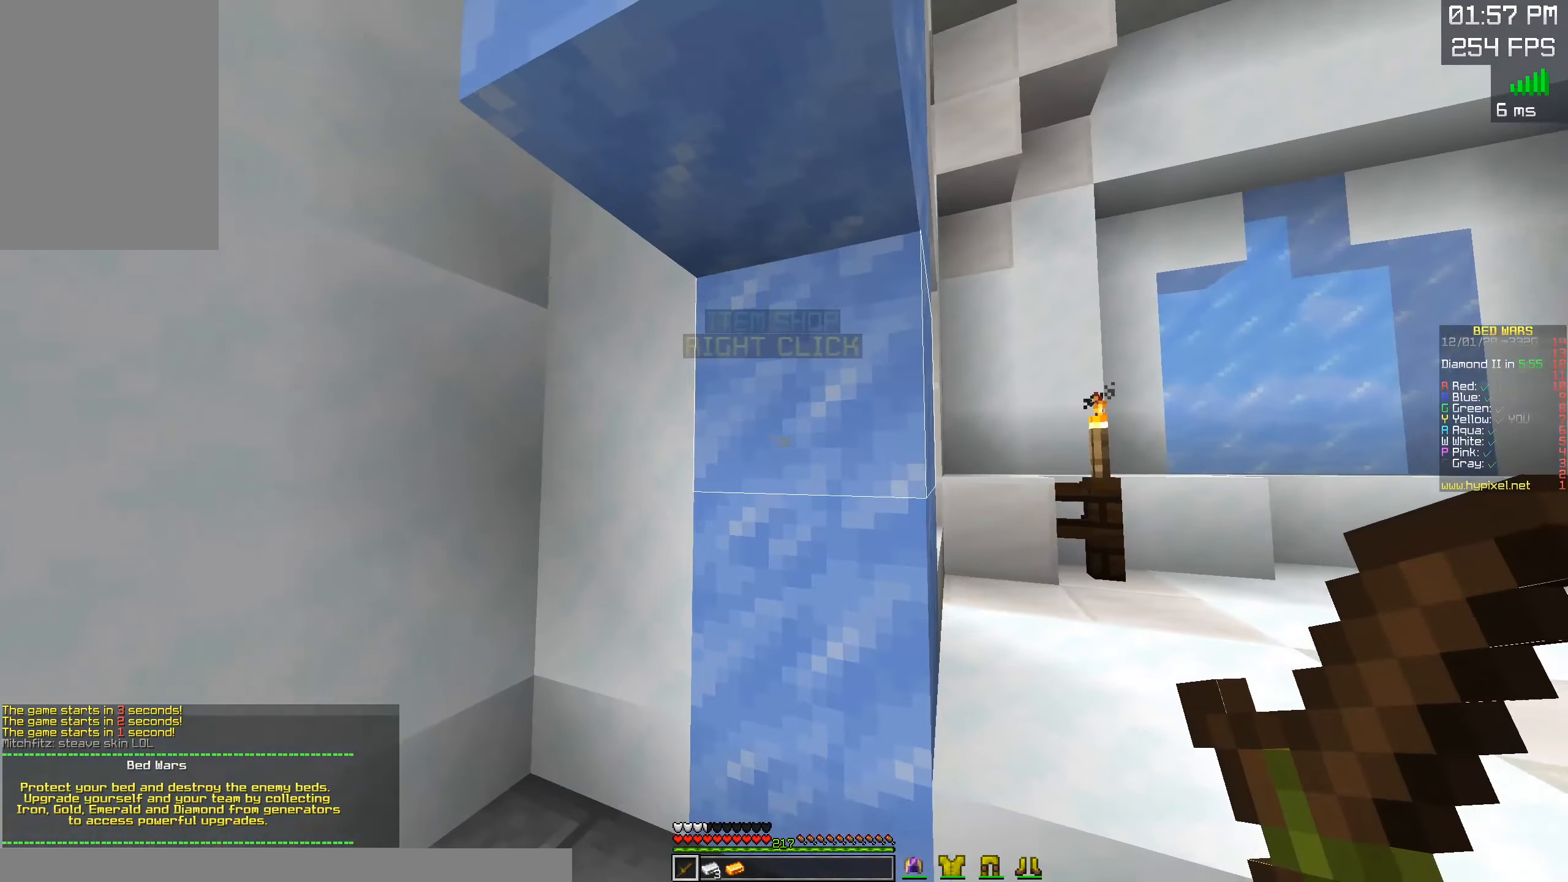
{"keys": [], "mouse": [], "events": []}
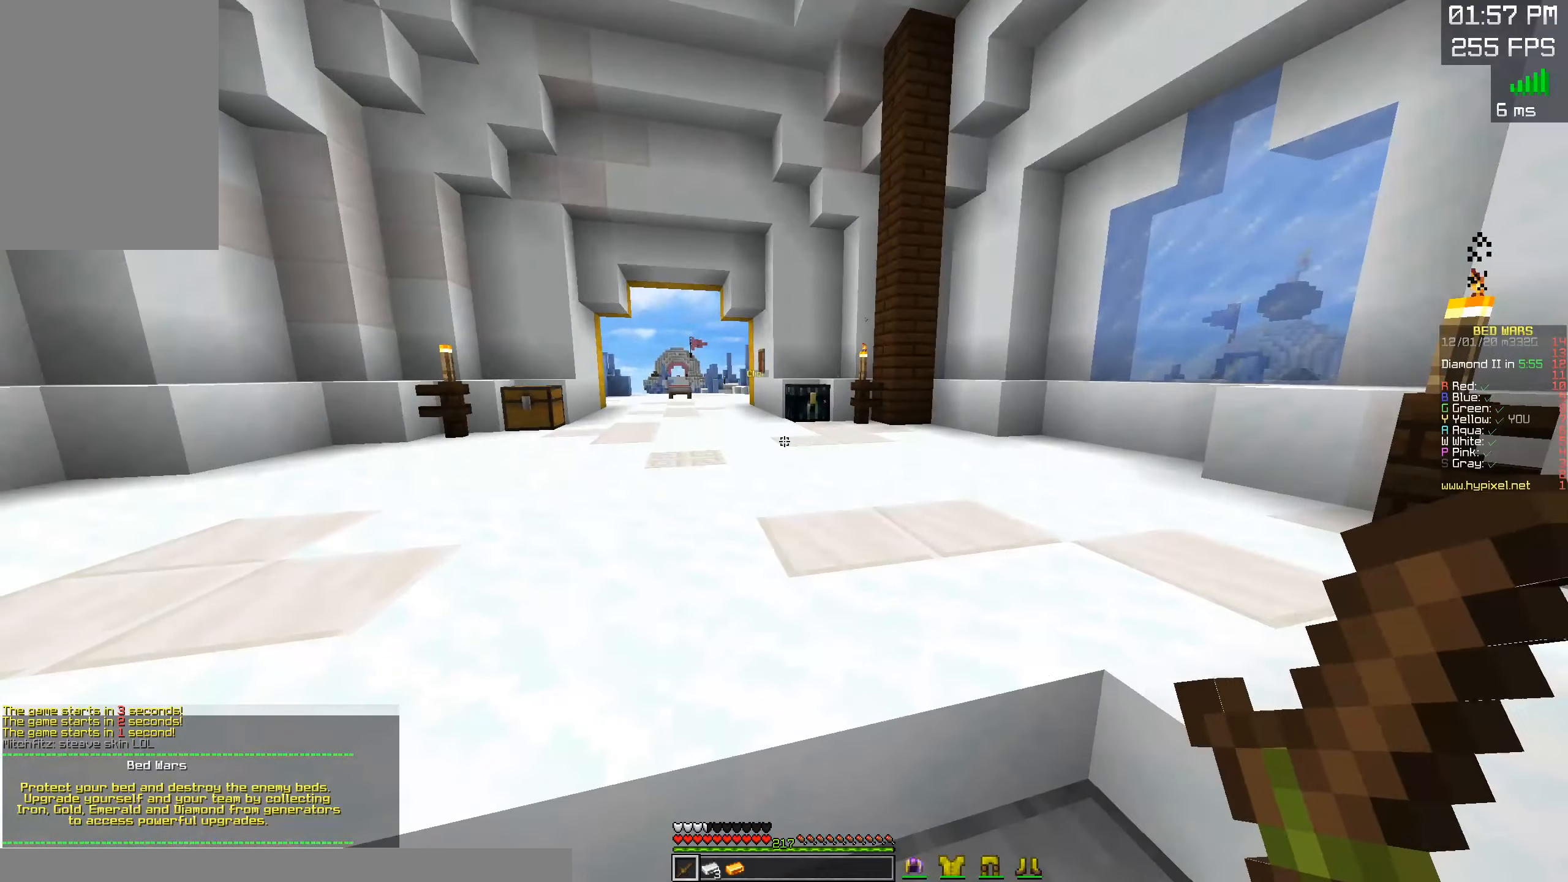
{"keys": [], "mouse": [], "events": []}
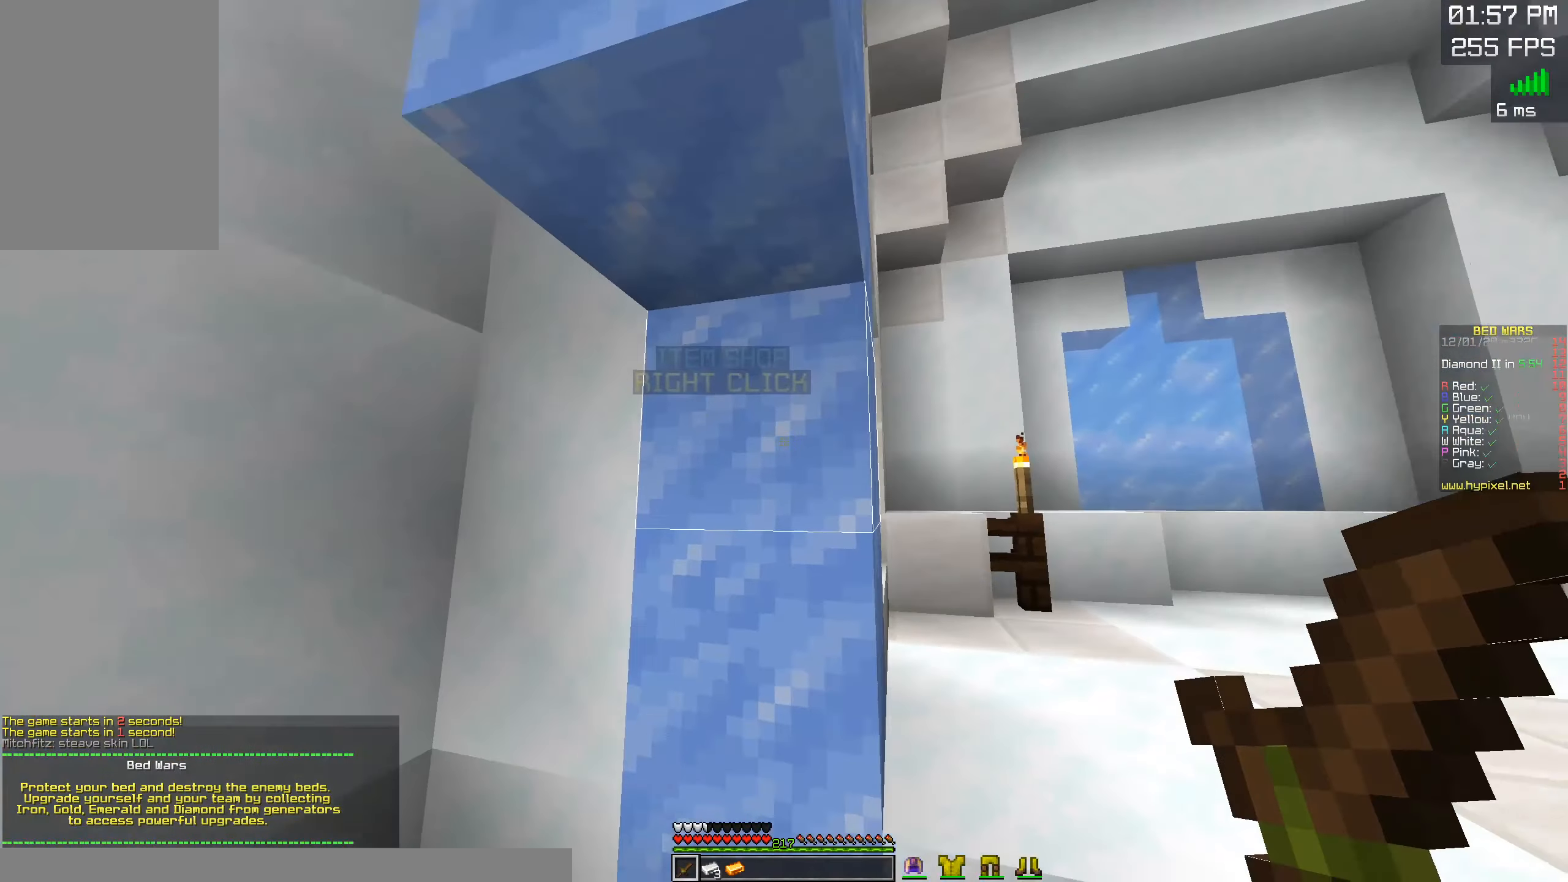
{"keys": [], "mouse": [], "events": []}
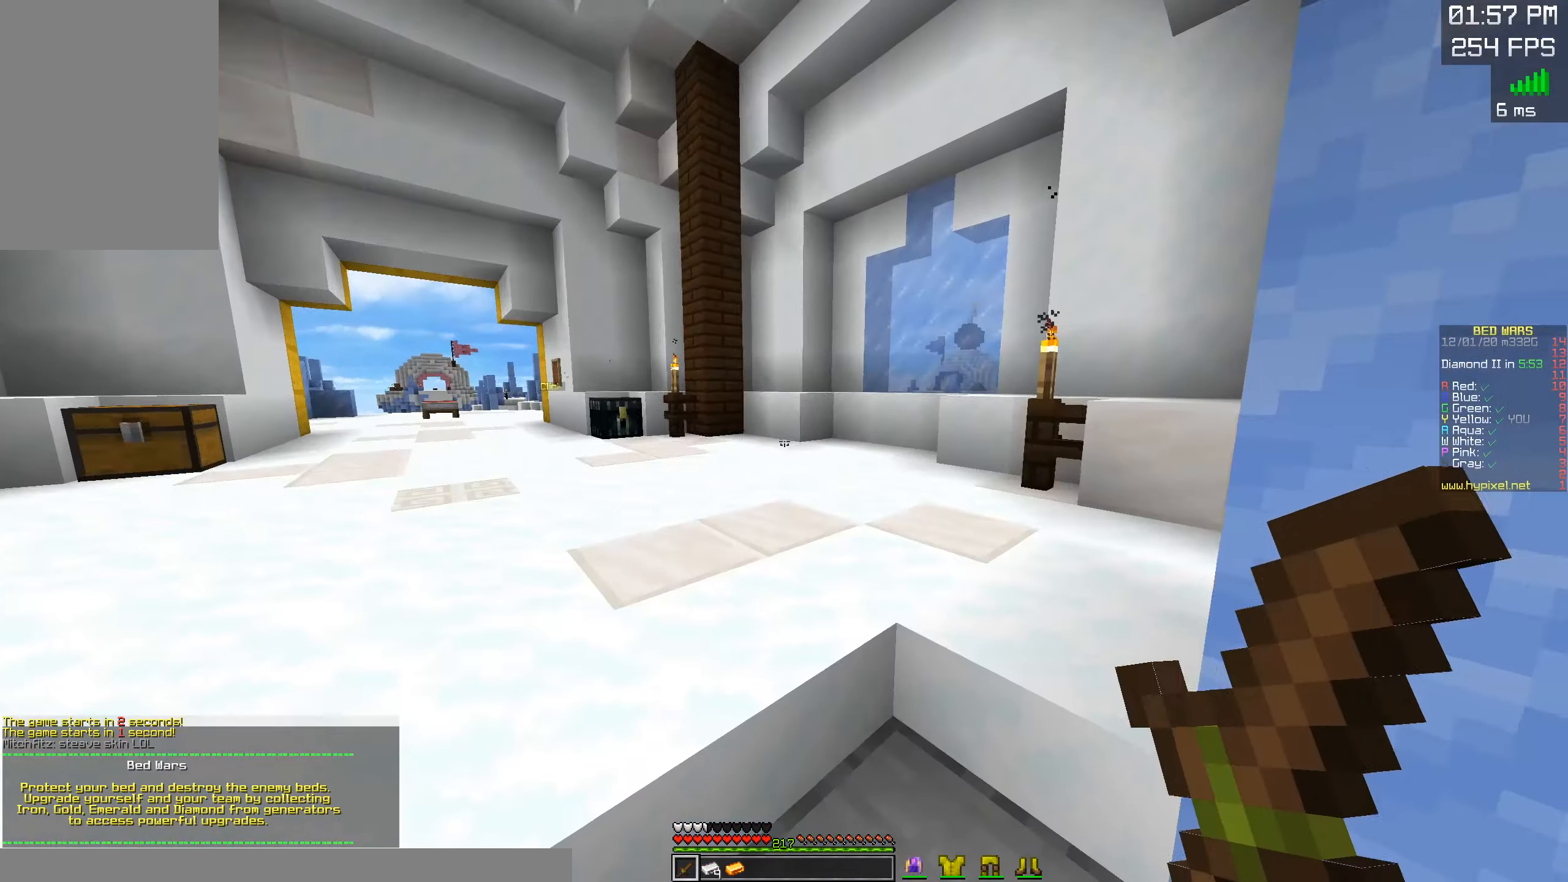
{"keys": [], "mouse": [], "events": []}
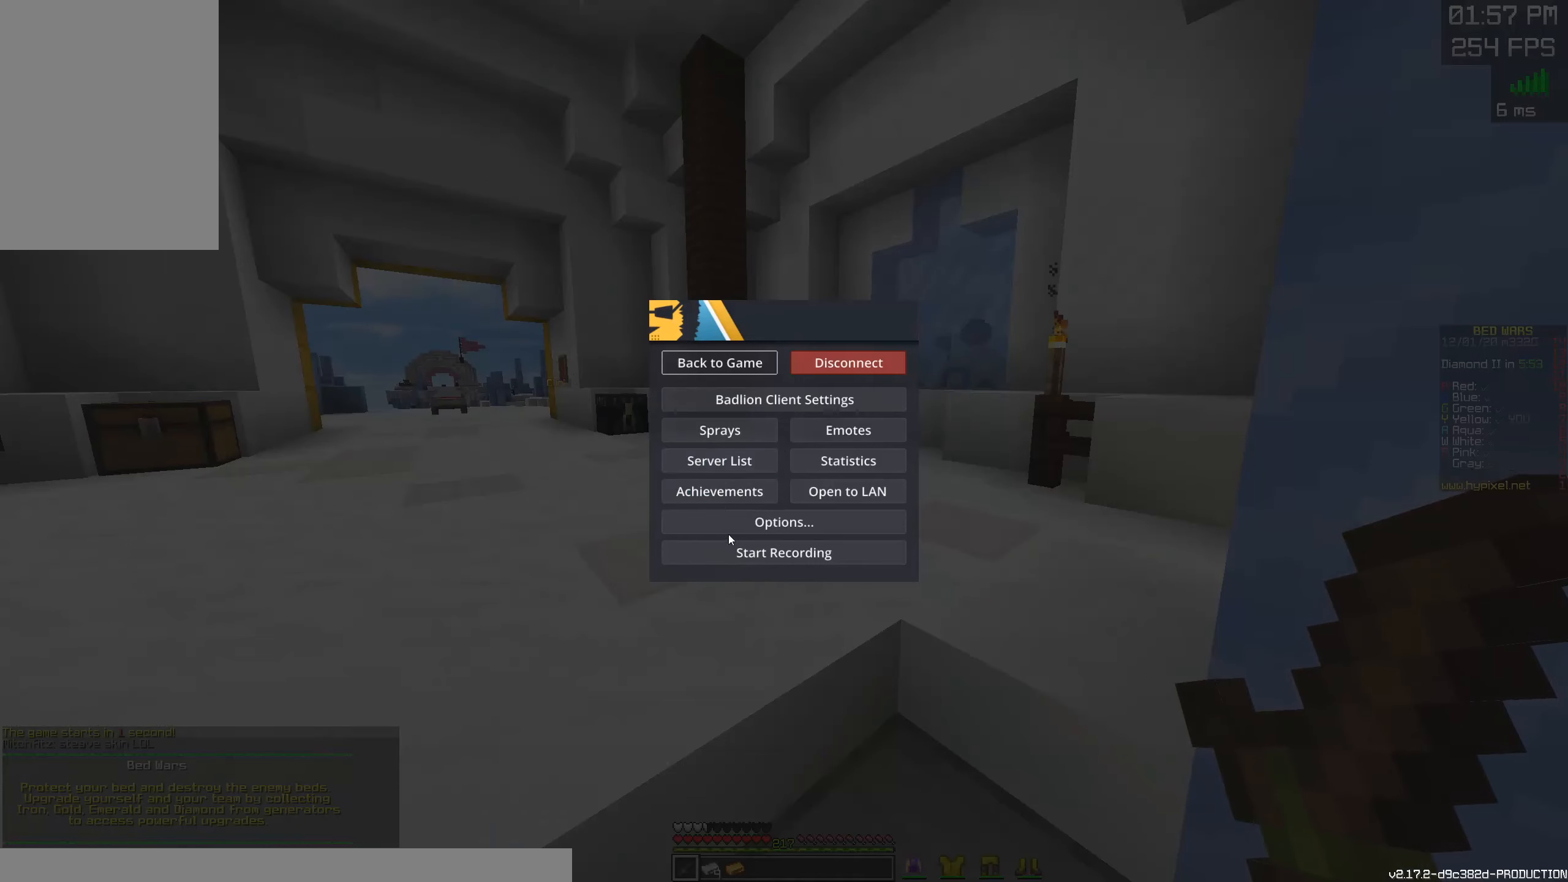
{"keys": [], "mouse": [], "events": []}